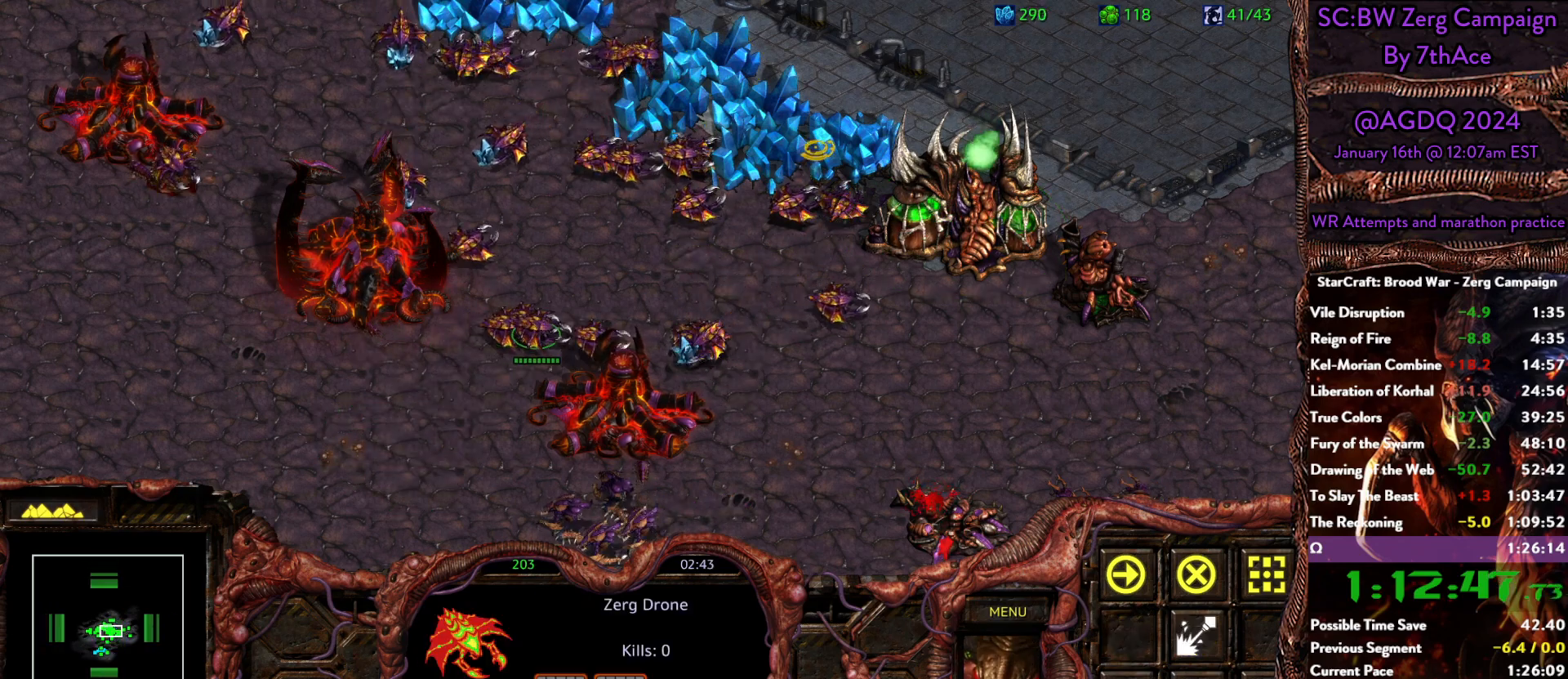
Gameplay with keyboard and mouse; each line is a JSON object with the keys and mouse buttons held at the frame after it. "events" lists presses ("down") and releases ("up") of "0", "1", "2", "3", "4", "5", "6", "7", "8", "9", "a", "alt", "b", "c", "ctrl", "d", "e", "escape", "f", "f10", "f2", "f3", "f4", "g", "h", "i", "j", "k", "l", "m", "n", "o", "p", "q", "r", "return", "s", "shift", "space", "t", "u", "v", "w", "x", "y", "z", "mouse_left" and "mouse_right" between this image and that frame as [ms after this image, input, new state], when the widget could be followed in between. "mouse_left", "mouse_right" = the "left", "right" buttons of the "mouse" list. No other keys are recorded. Mouse movement is not recorded.
{"keys": [], "mouse": ["left"], "events": [[33, "mouse_right", "down"], [167, "mouse_right", "up"], [500, "mouse_left", "down"]]}
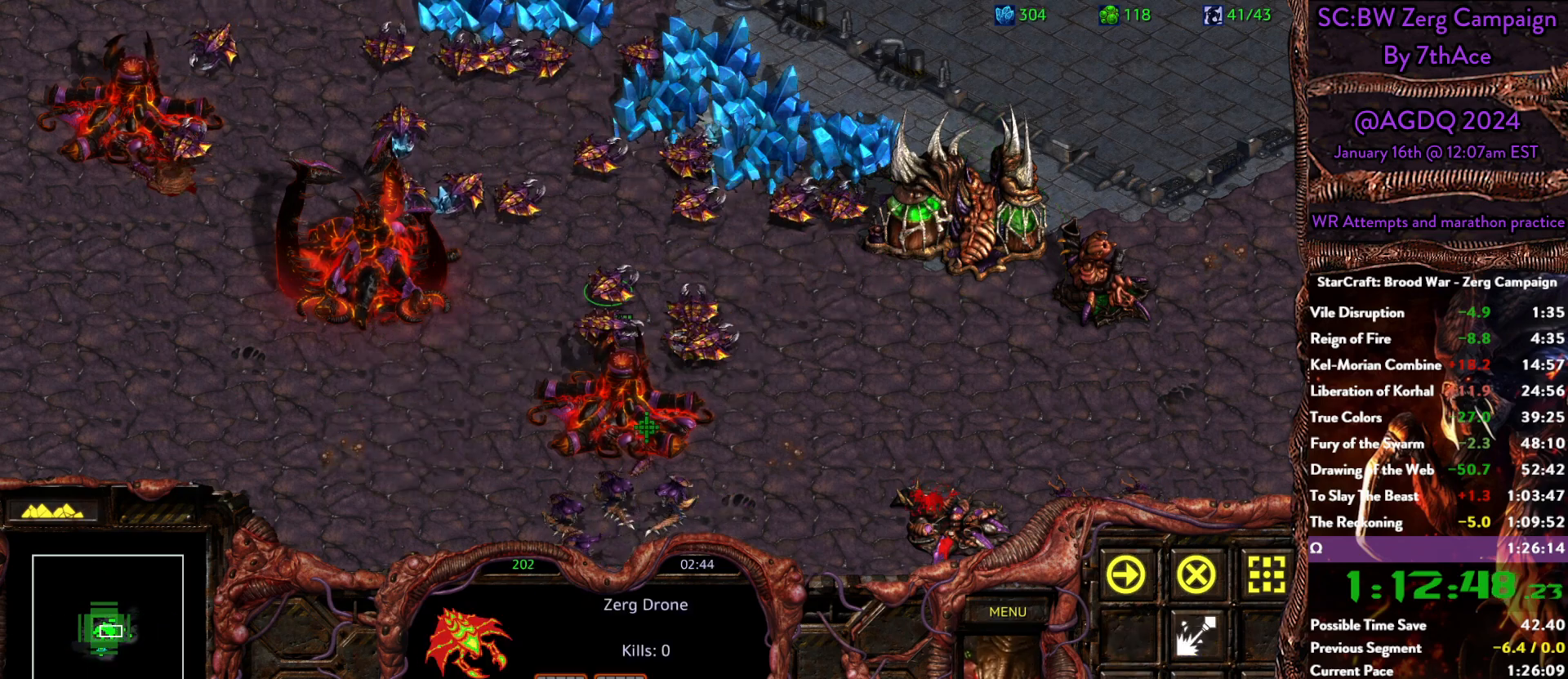
{"keys": [], "mouse": ["left"], "events": [[100, "mouse_left", "up"], [150, "s", "down"], [183, "d", "down"], [183, "mouse_left", "down"], [233, "s", "up"], [283, "d", "up"], [283, "mouse_left", "up"], [333, "s", "down"], [383, "d", "down"], [417, "mouse_left", "down"], [417, "s", "up"], [467, "d", "up"]]}
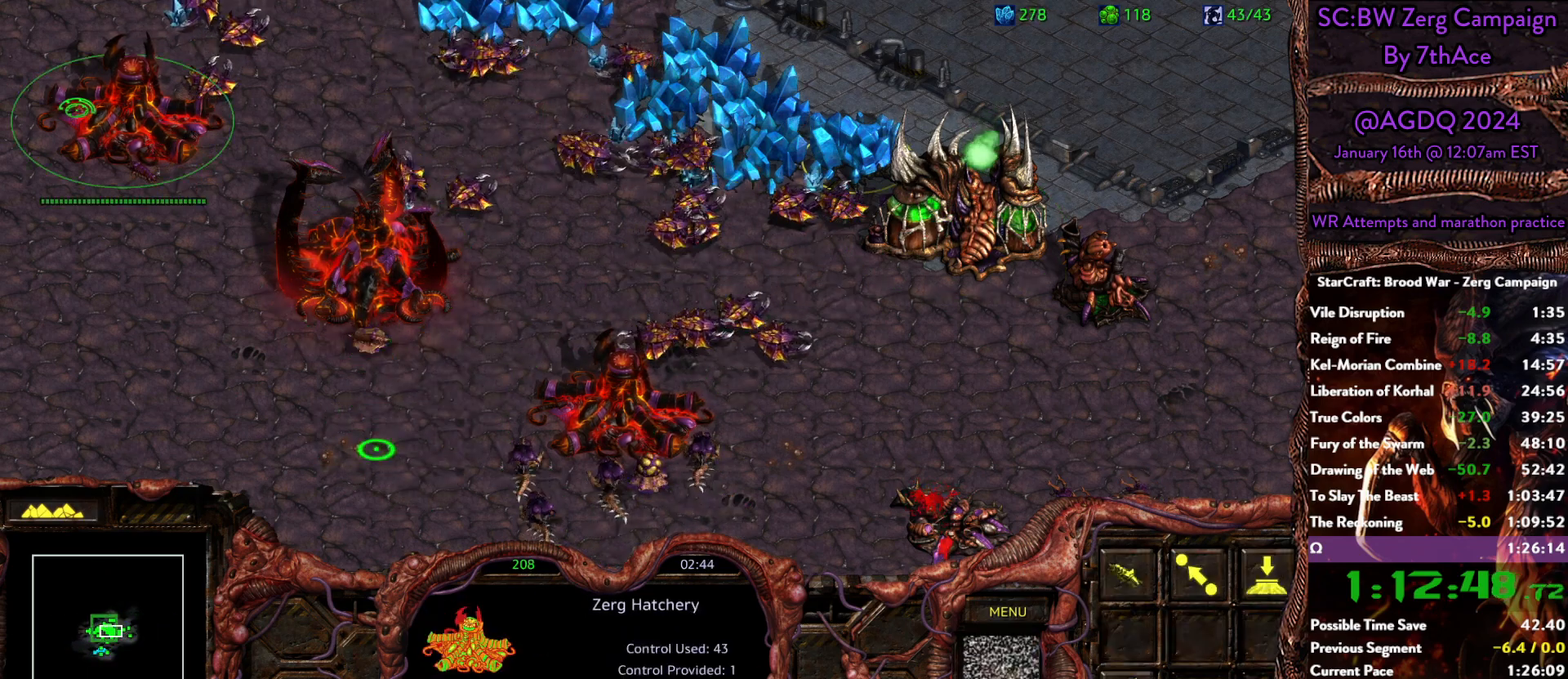
{"keys": [], "mouse": [], "events": [[17, "mouse_left", "up"], [67, "d", "down"], [67, "s", "down"], [150, "s", "up"], [200, "d", "up"]]}
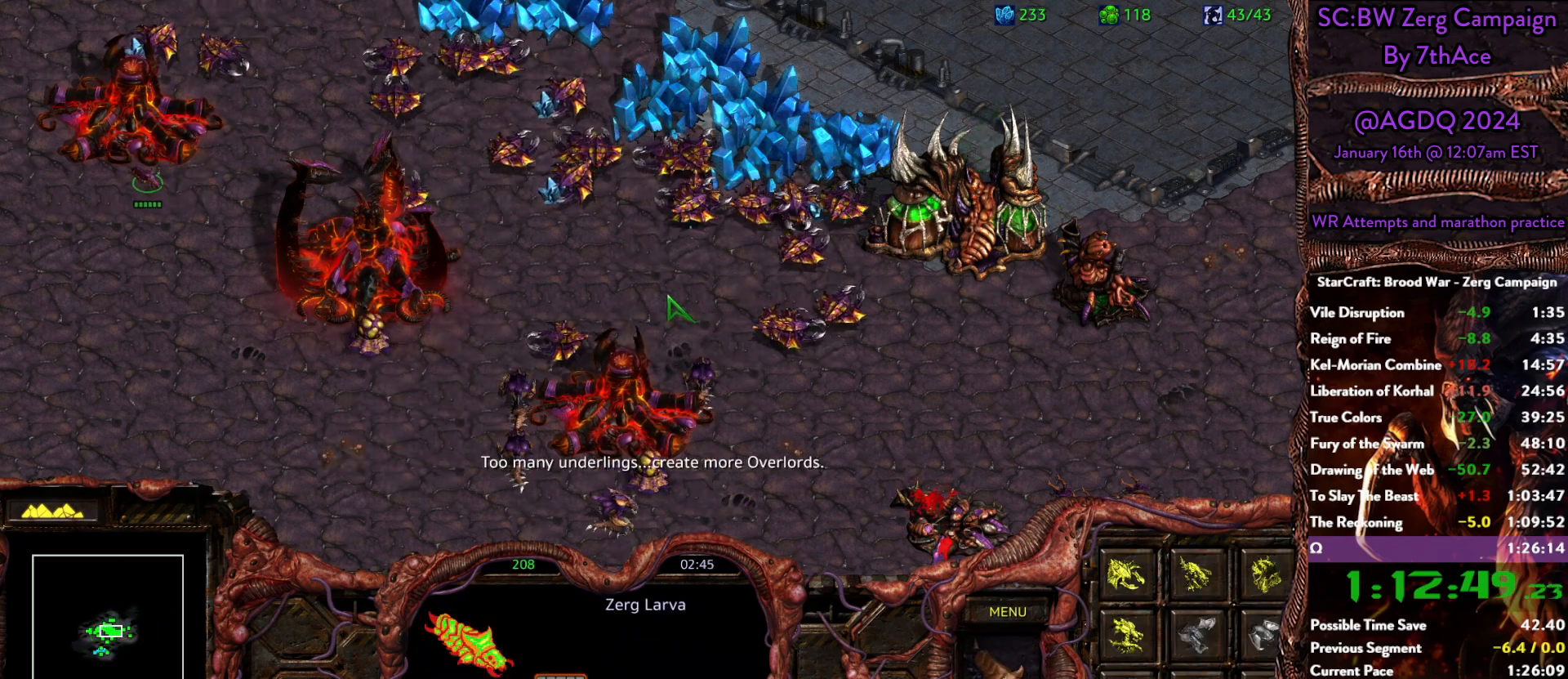
{"keys": [], "mouse": [], "events": []}
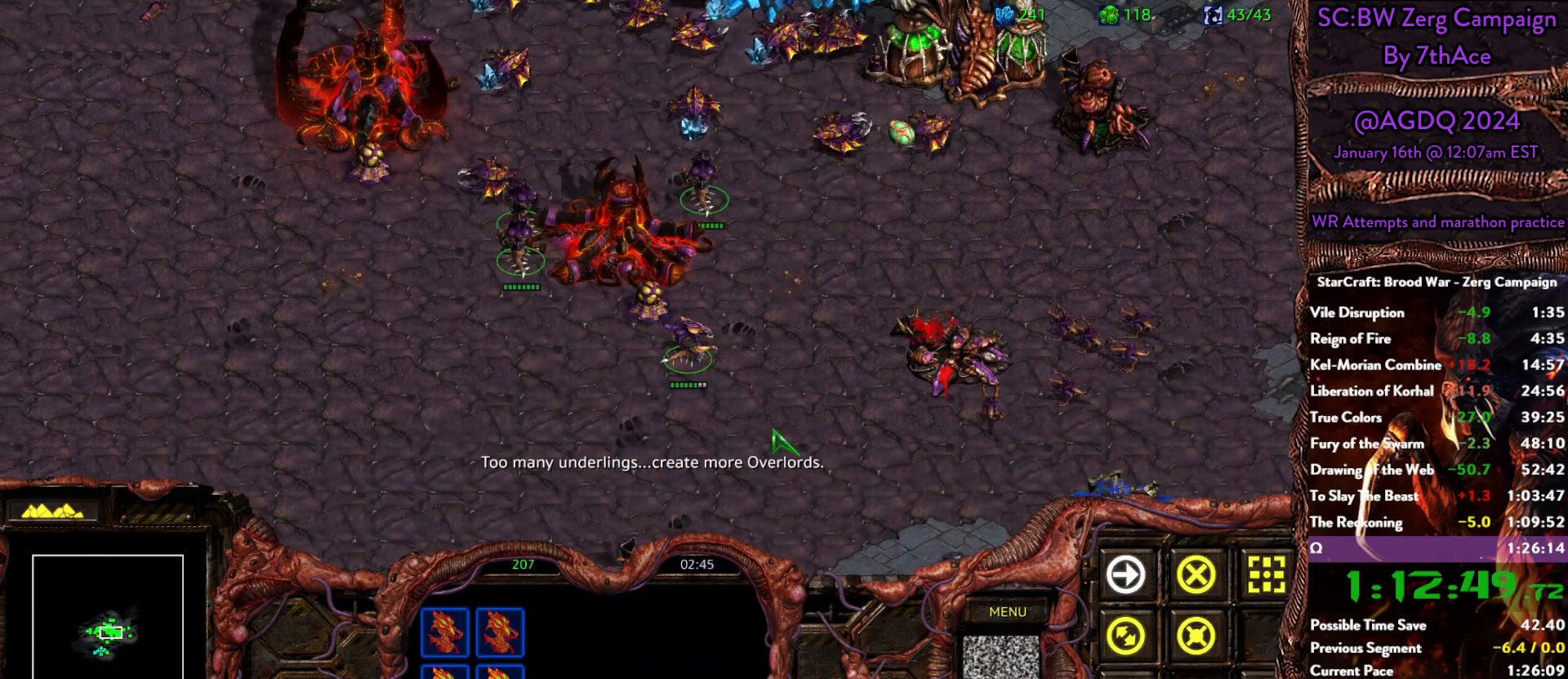
{"keys": [], "mouse": [], "events": [[183, "mouse_right", "down"], [333, "mouse_right", "up"], [367, "mouse_right", "down"], [467, "mouse_right", "up"]]}
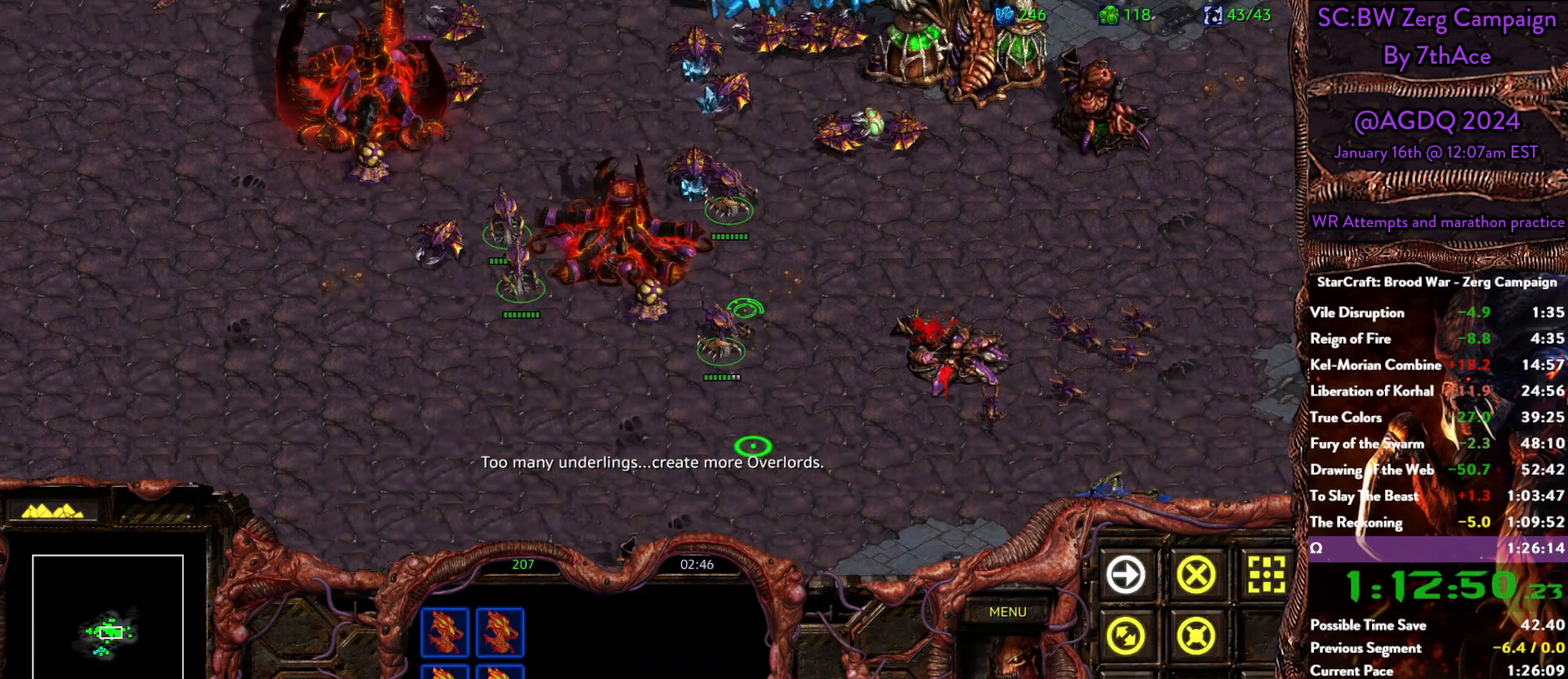
{"keys": [], "mouse": [], "events": []}
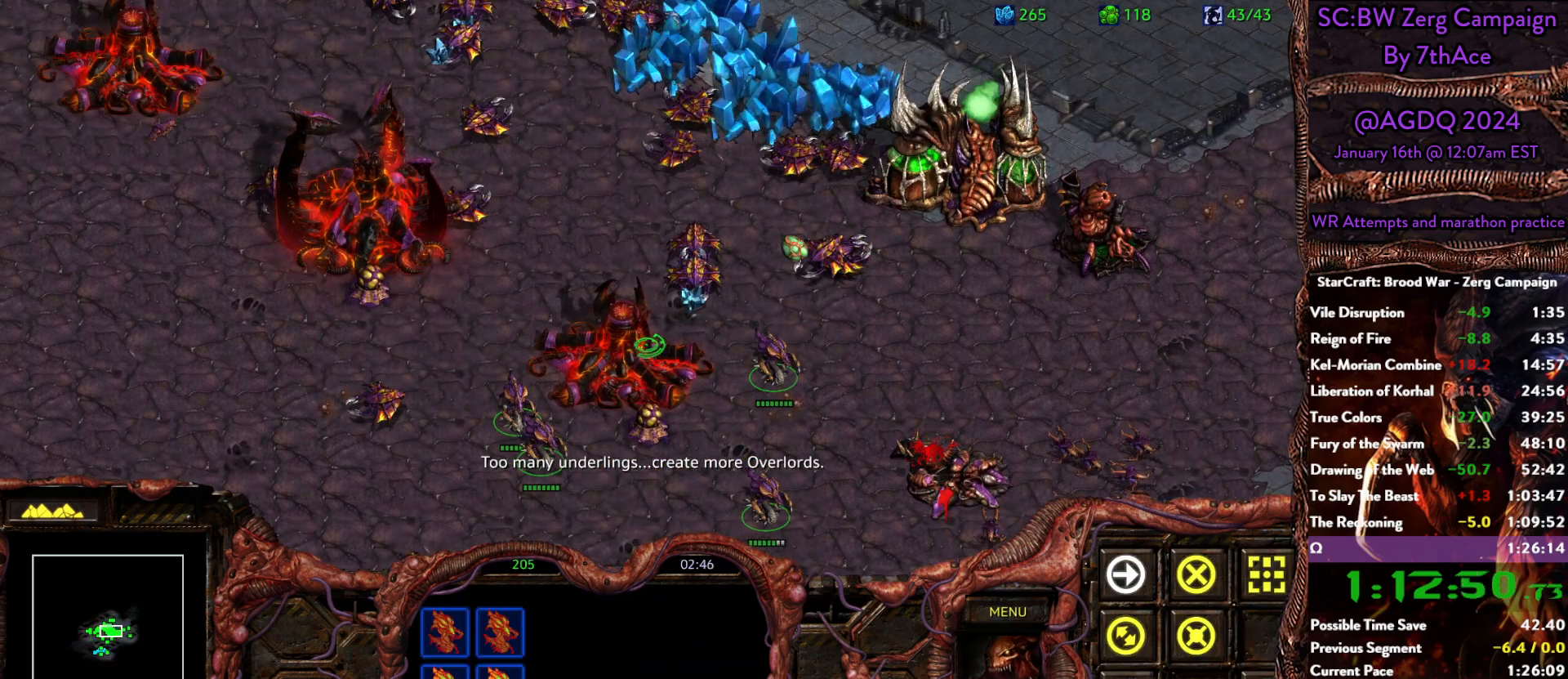
{"keys": [], "mouse": [], "events": []}
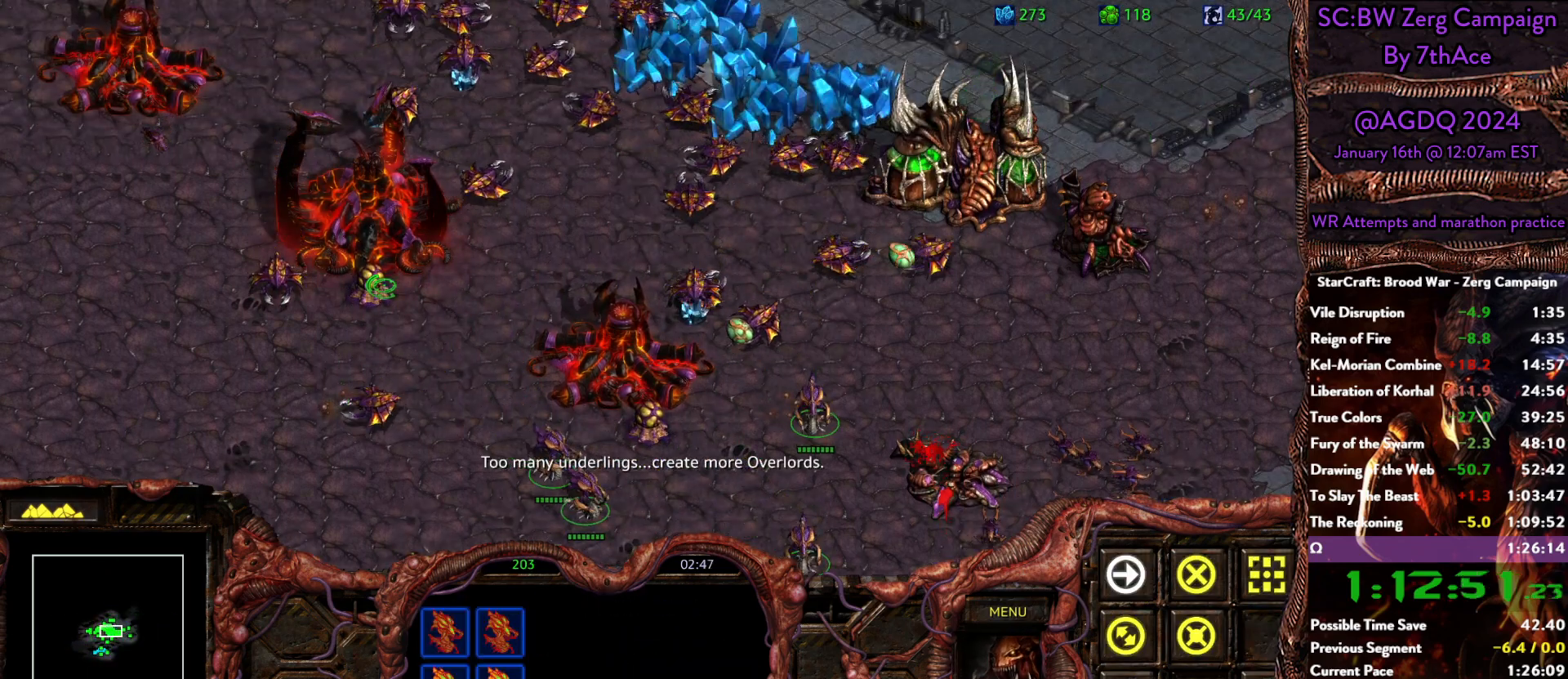
{"keys": [], "mouse": [], "events": [[100, "mouse_left", "down"], [183, "mouse_left", "up"]]}
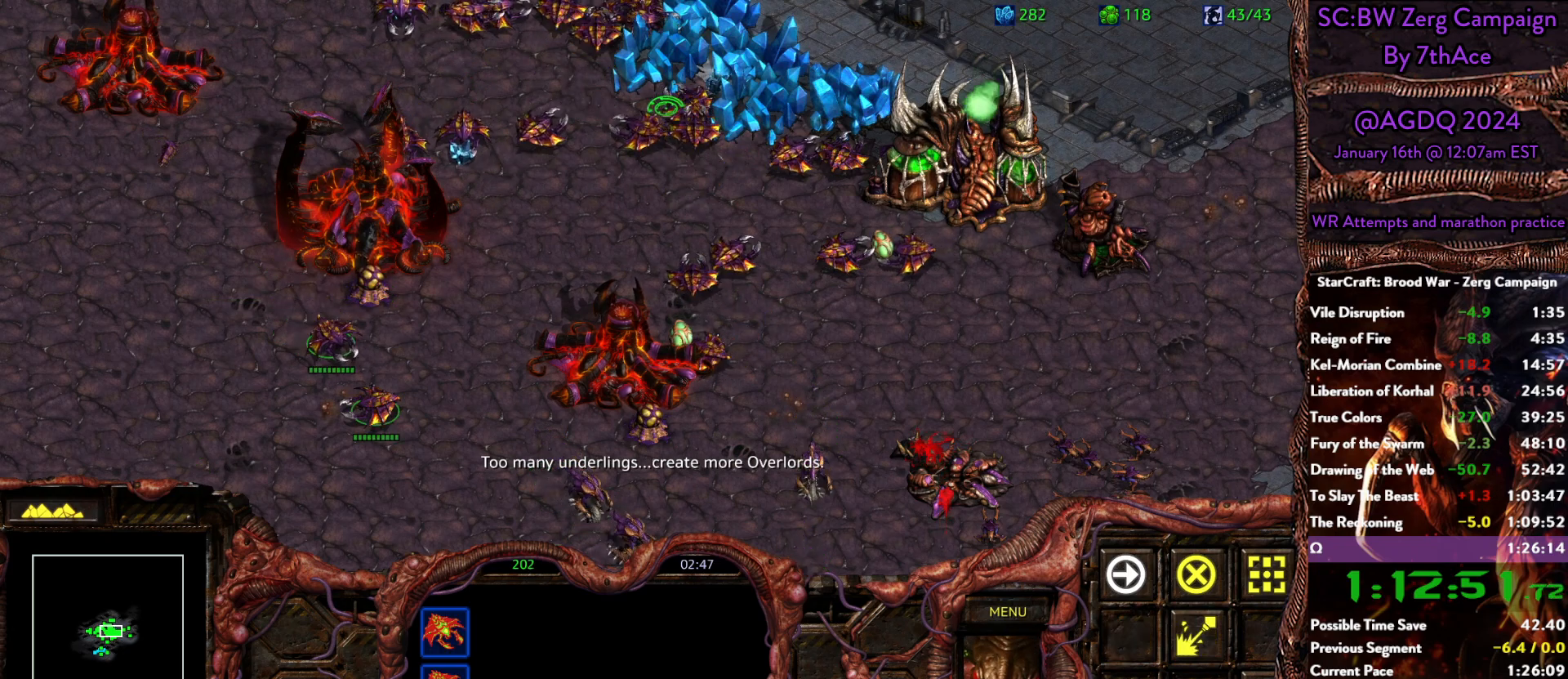
{"keys": [], "mouse": [], "events": [[300, "mouse_right", "down"], [383, "mouse_right", "up"]]}
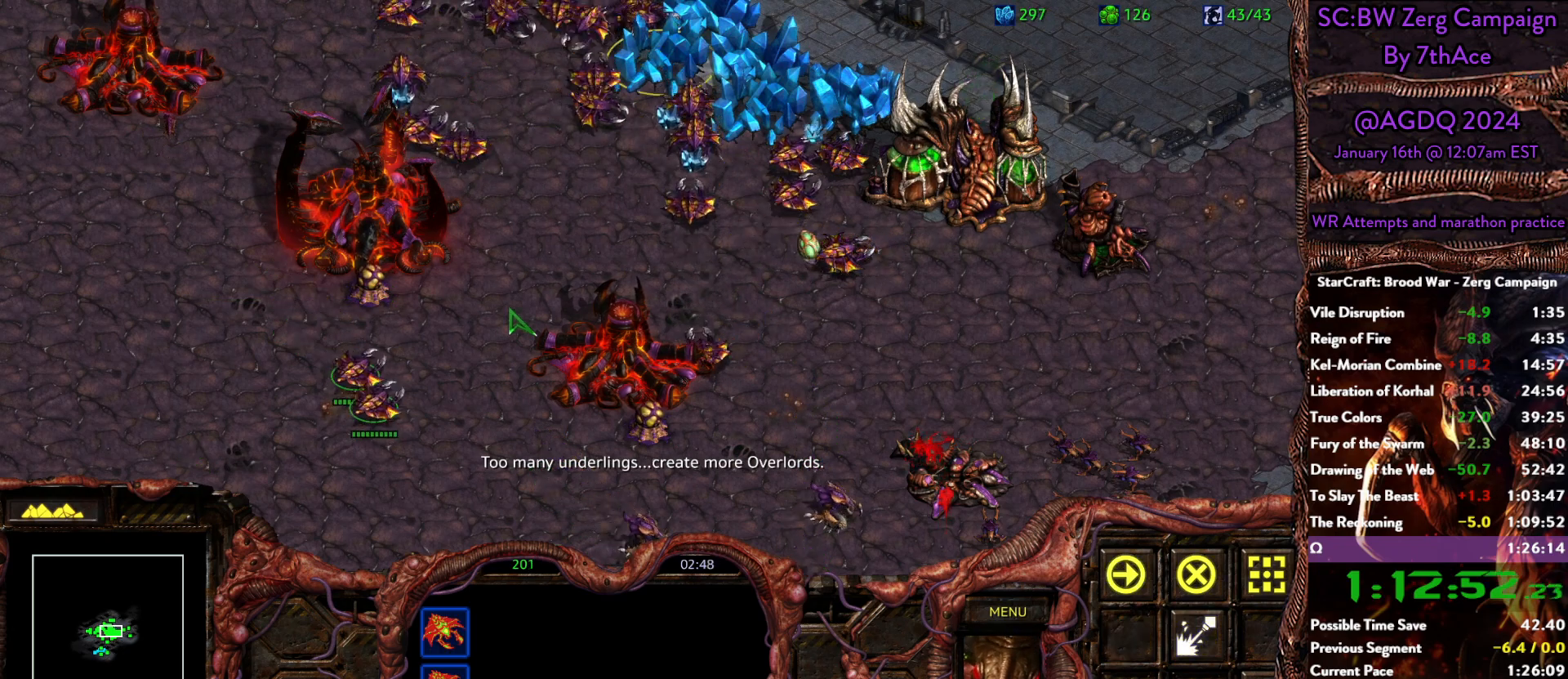
{"keys": [], "mouse": [], "events": [[317, "mouse_left", "down"], [400, "mouse_left", "up"]]}
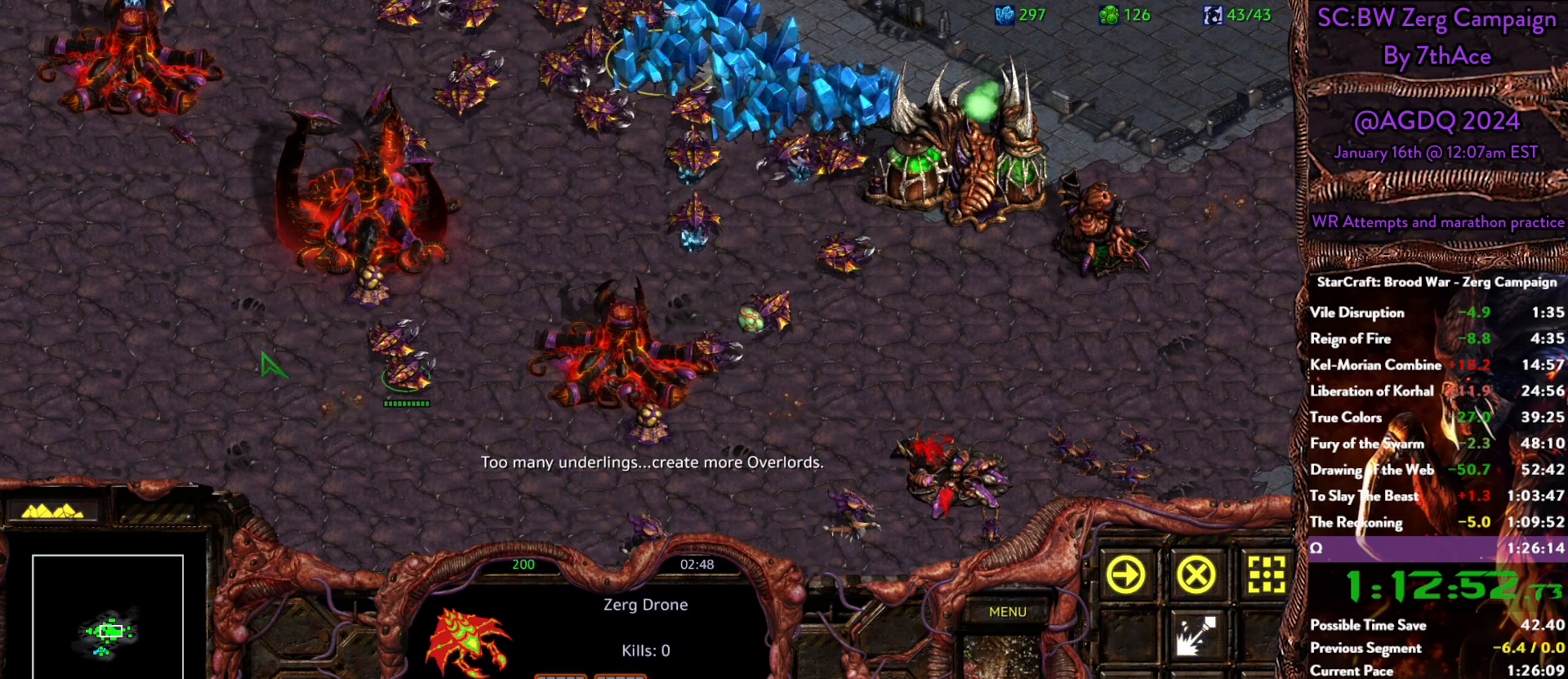
{"keys": [], "mouse": []}